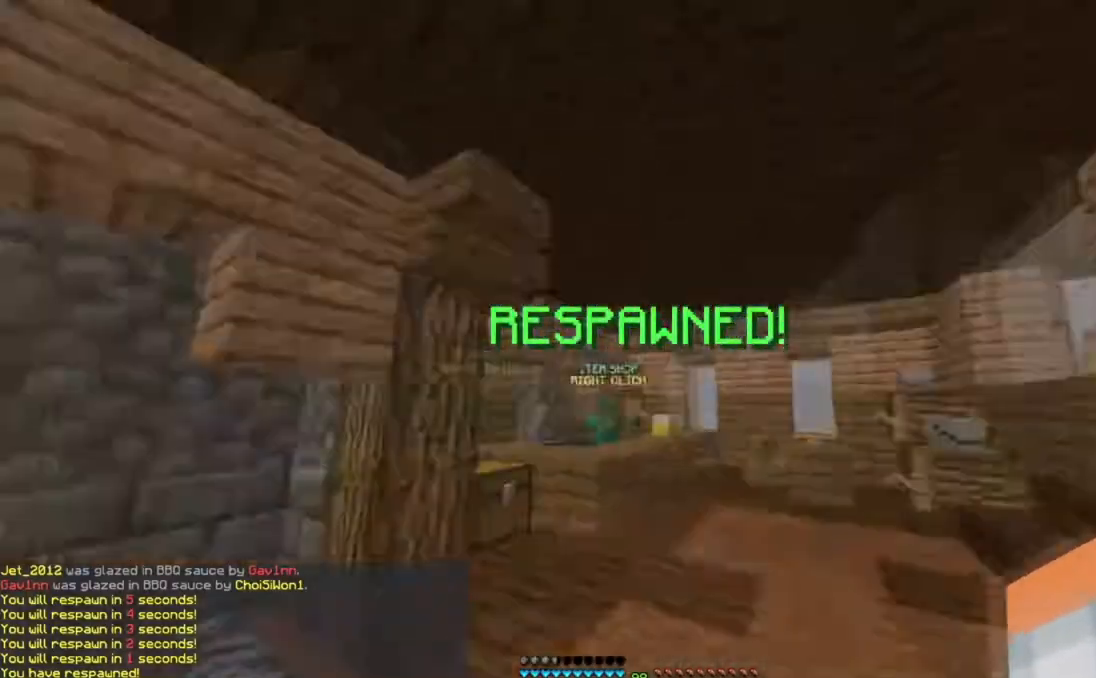
Gameplay with keyboard and mouse; each line is a JSON object with the keys and mouse buttons held at the frame after it. "events" lists presses ("down") and releases ("up") of "a", "d", "s", "space", "w", "mouse_left" and "mouse_right" between this image and that frame as [ms after this image, input, new state], when the widget could be followed in between. "mouse_left", "mouse_right" = the "left", "right" buttons of the "mouse" list. No other keys are recorded. Fast repeated clicks can show as one long hold. Mouse movement is not recorded.
{"keys": ["w"], "mouse": ["left"], "events": [[116, "w", "down"], [350, "mouse_left", "down"]]}
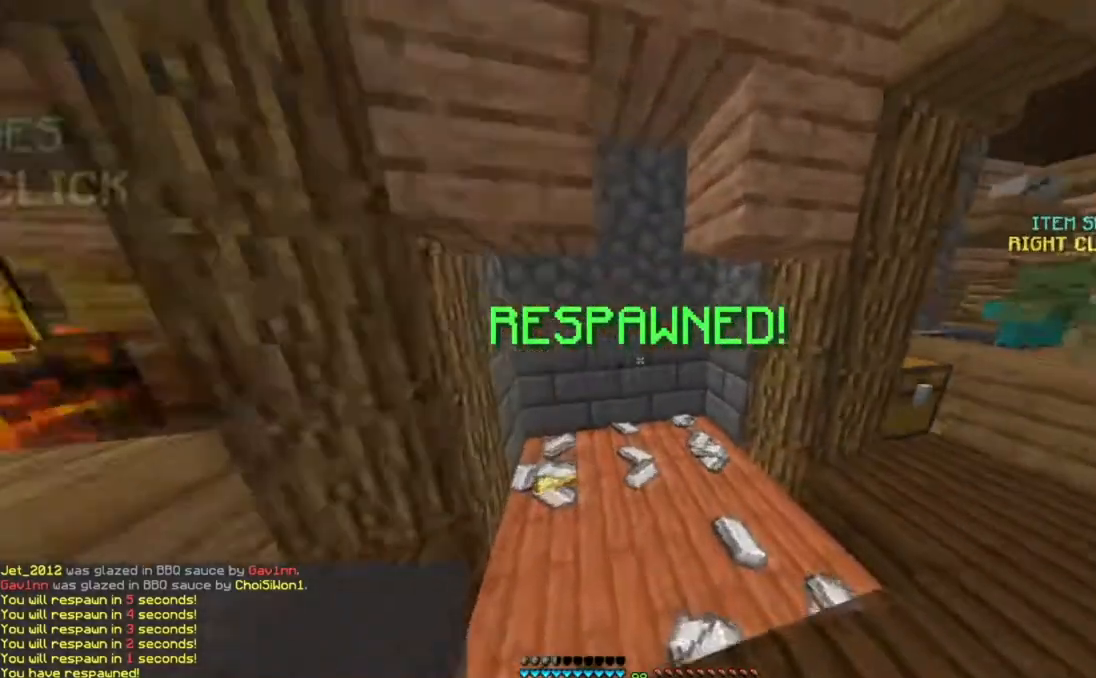
{"keys": ["w"], "mouse": ["left"], "events": []}
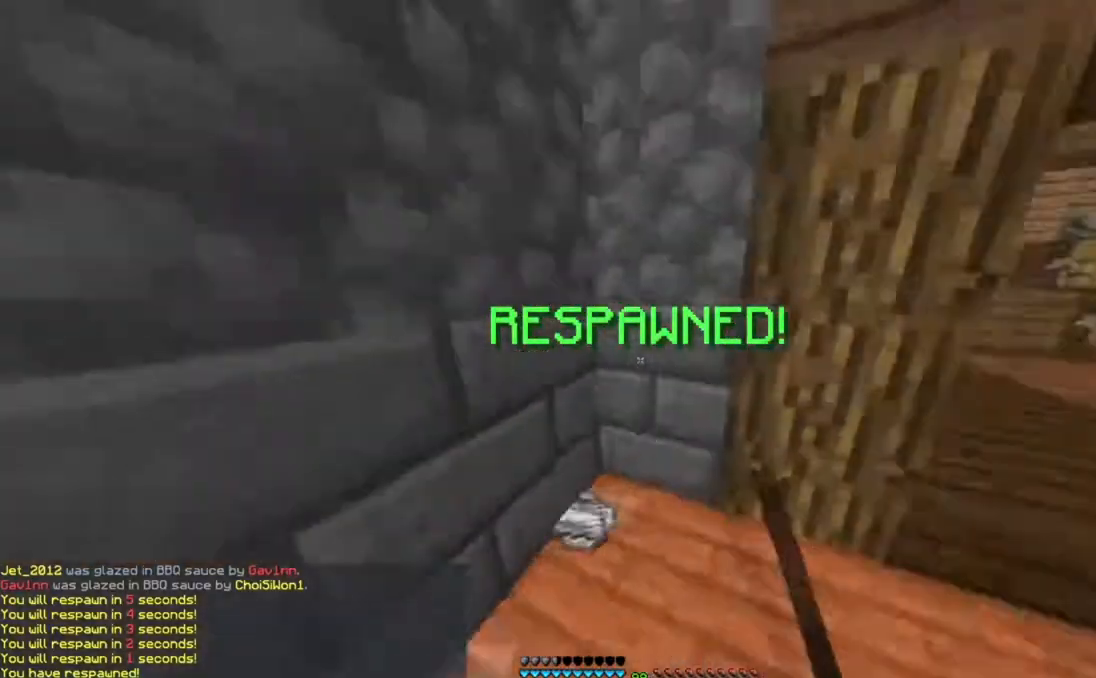
{"keys": ["d", "w"], "mouse": ["left"], "events": [[50, "d", "down"], [166, "mouse_left", "up"], [233, "mouse_left", "down"], [350, "mouse_left", "up"], [400, "mouse_left", "down"]]}
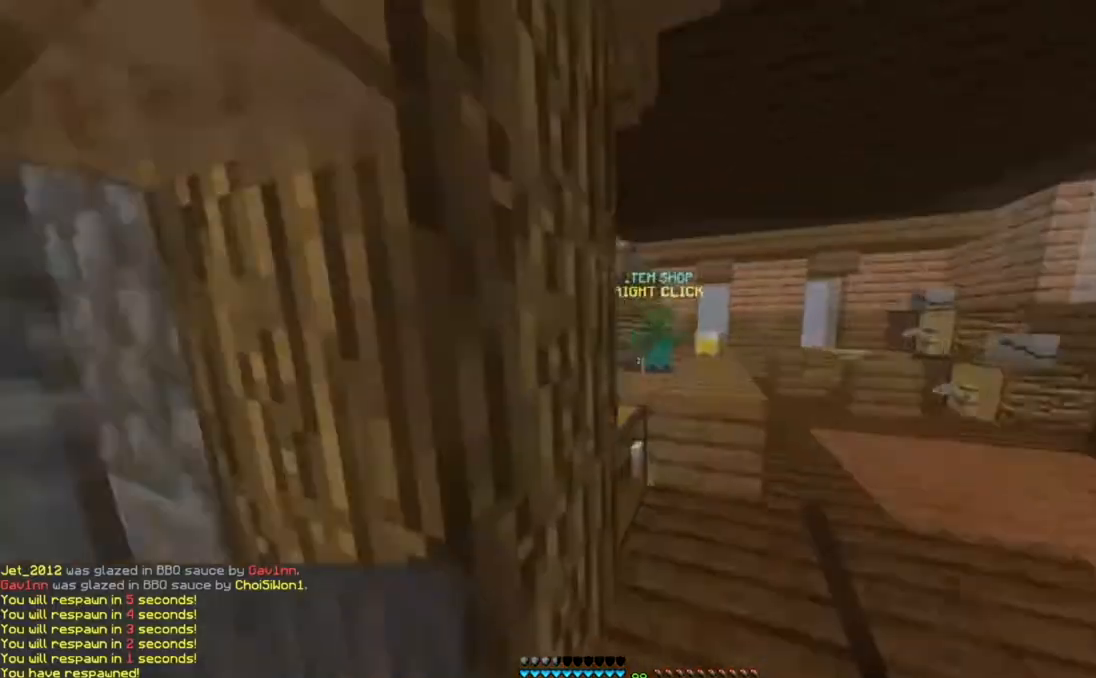
{"keys": ["d", "w"], "mouse": ["right"], "events": [[284, "mouse_left", "up"], [501, "mouse_right", "down"]]}
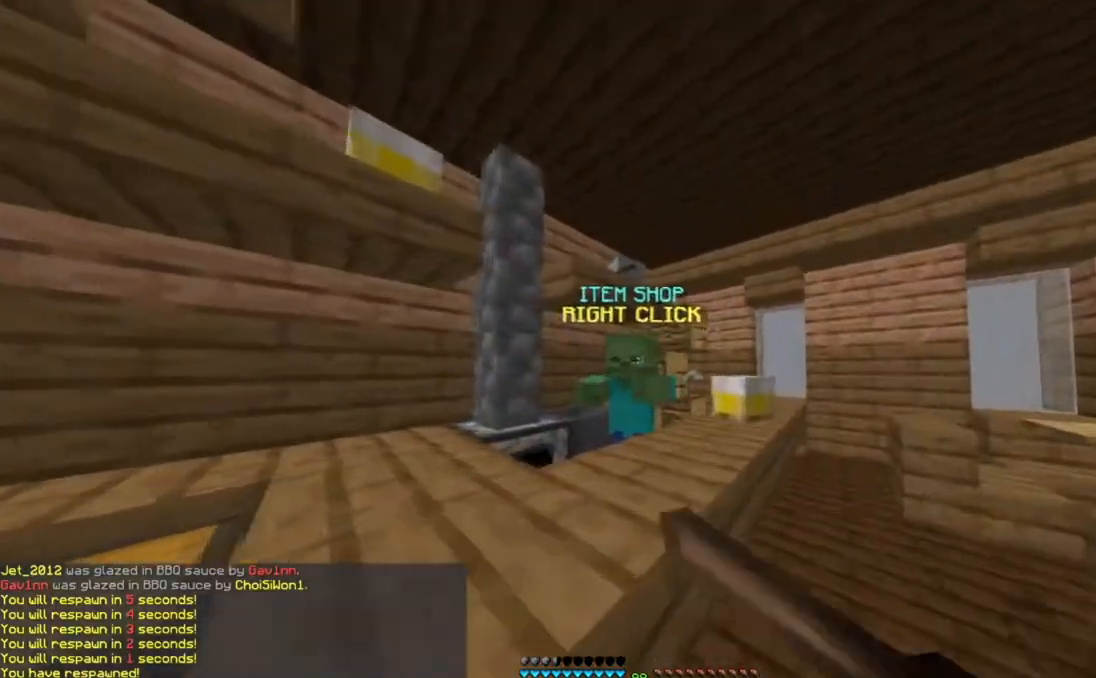
{"keys": [], "mouse": [], "events": [[100, "d", "up"], [167, "mouse_right", "up"], [167, "w", "up"]]}
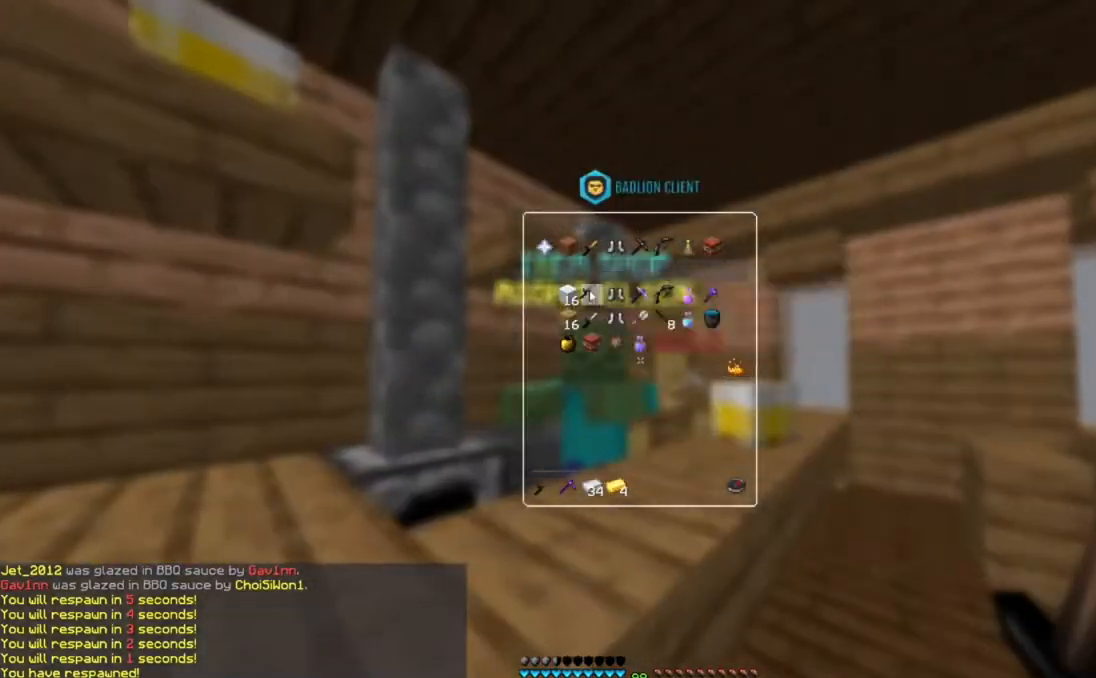
{"keys": [], "mouse": [], "events": []}
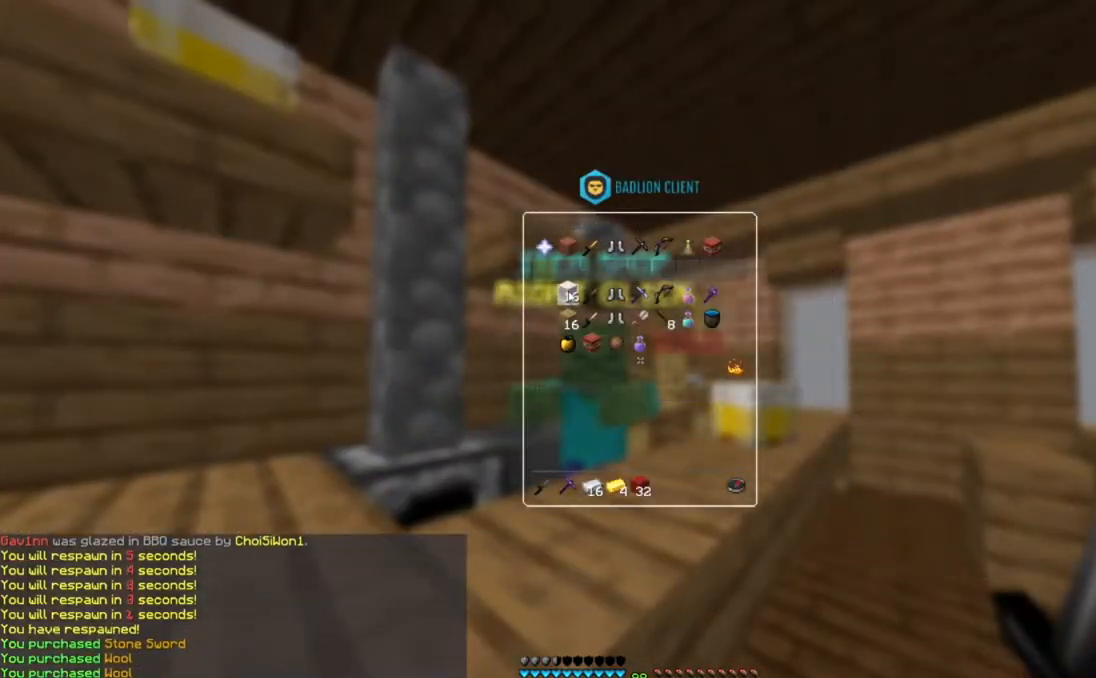
{"keys": [], "mouse": [], "events": []}
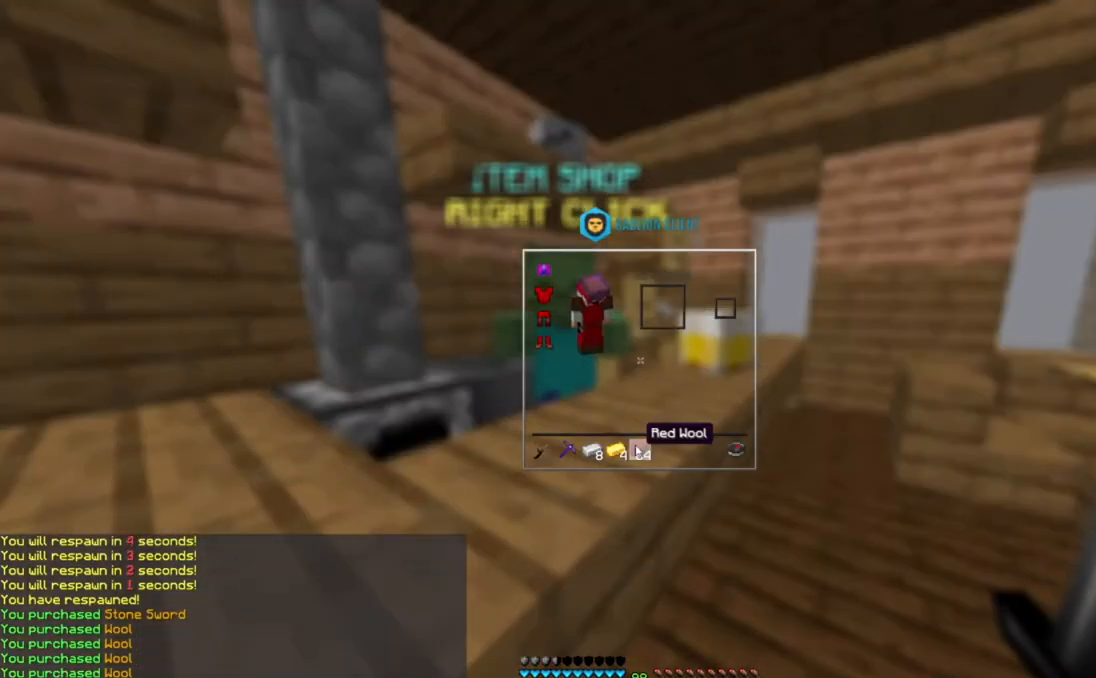
{"keys": [], "mouse": [], "events": []}
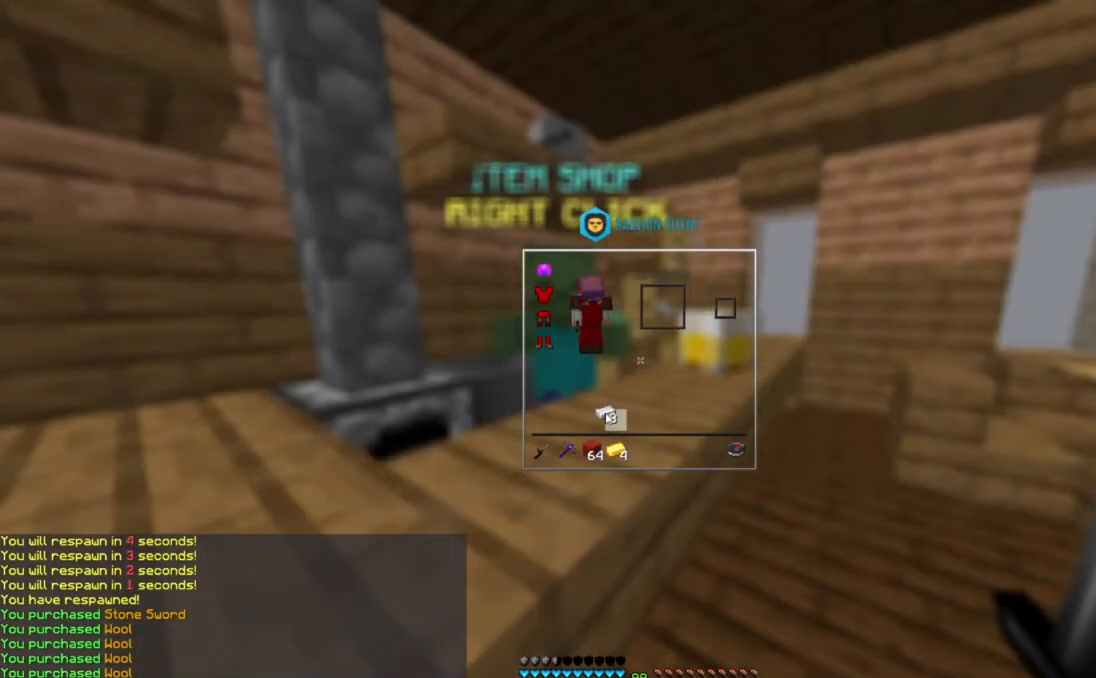
{"keys": [], "mouse": [], "events": []}
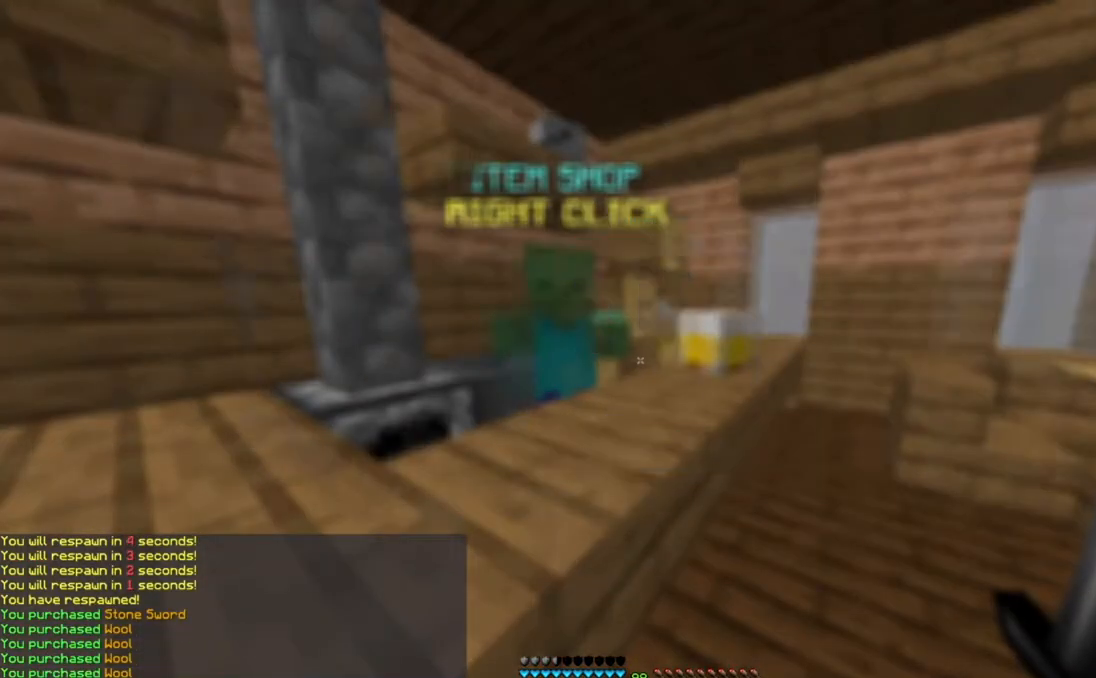
{"keys": ["space", "w"], "mouse": [], "events": [[184, "w", "down"], [267, "space", "down"]]}
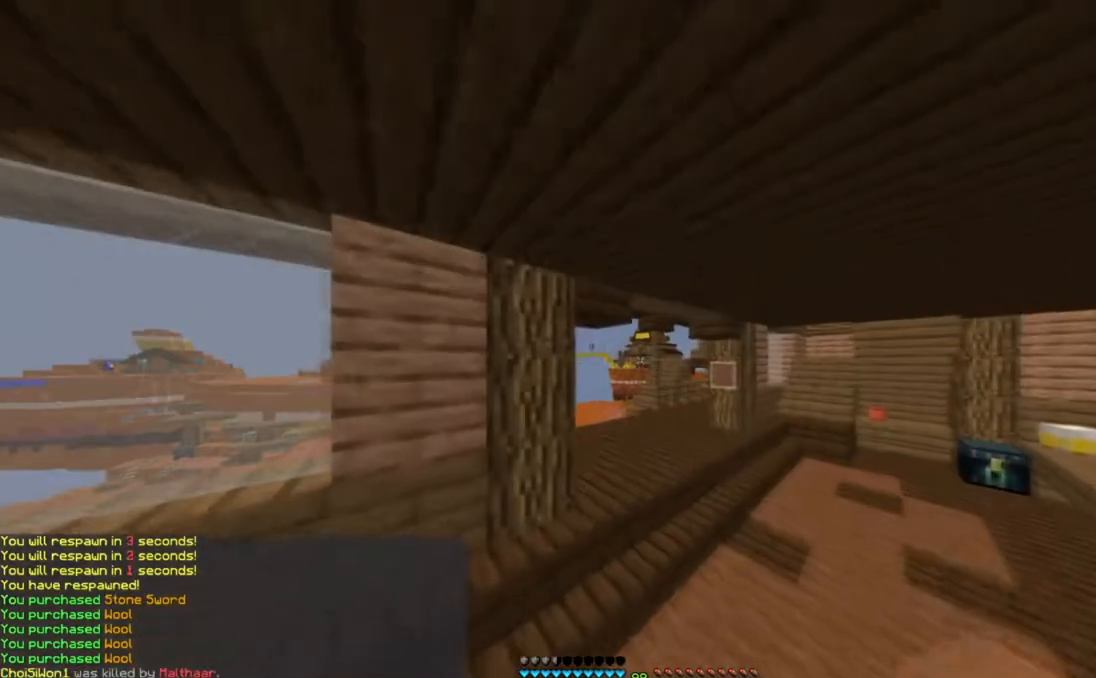
{"keys": [], "mouse": [], "events": [[50, "space", "up"], [133, "w", "up"]]}
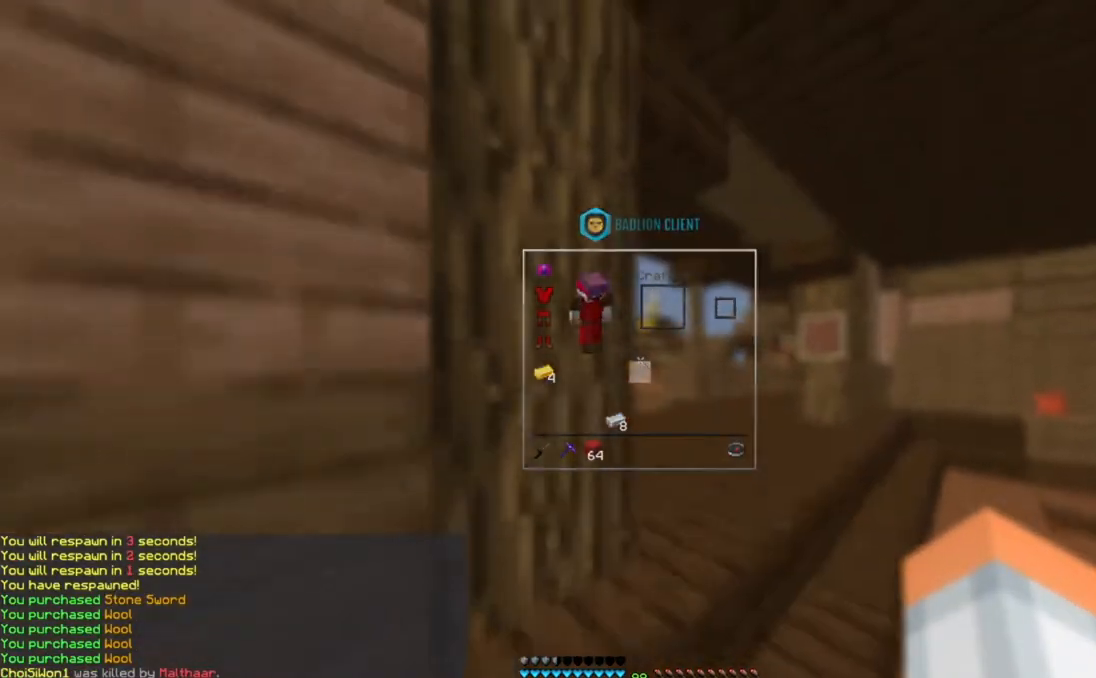
{"keys": [], "mouse": [], "events": []}